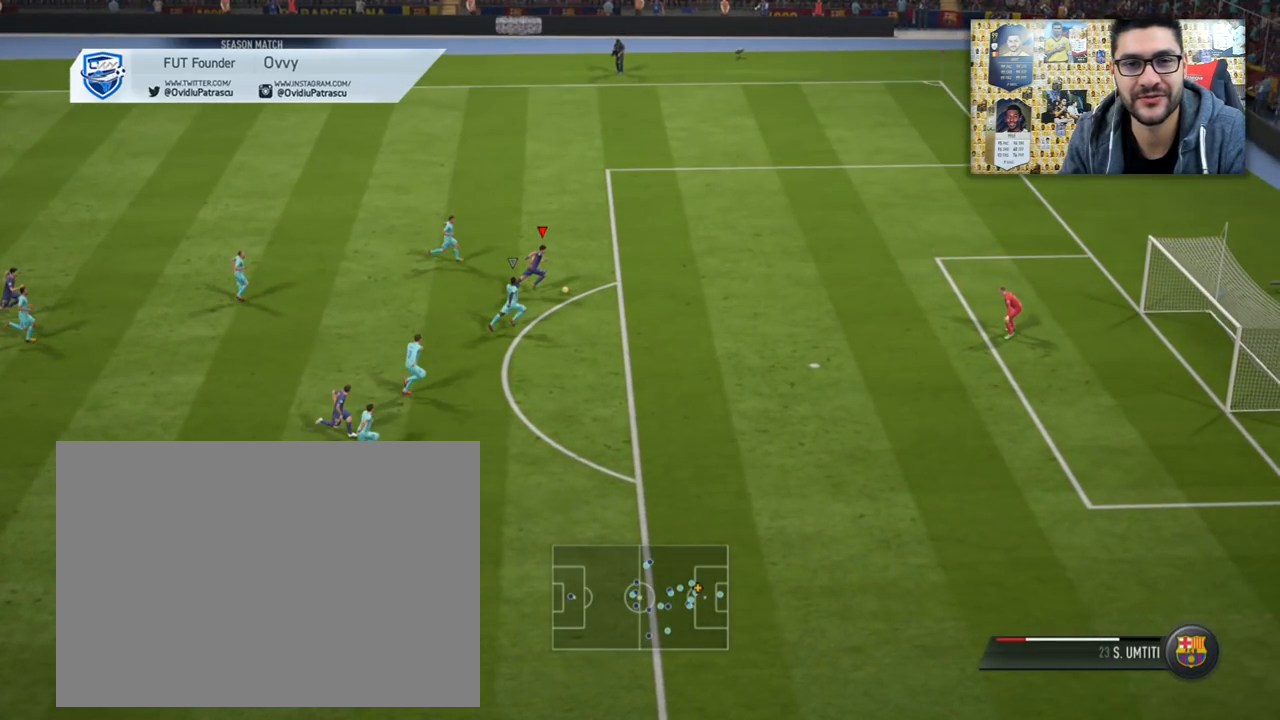
Gameplay with a controller (PlayStation layout); each line is a JSON object with the inputs held at the frame after it. "events" lists button and stick changes between this image and that frame as [ms after this image, input, new state], when the widget could be followed in between. Not read: L2 L3 R2 R3 left_stick.
{"buttons": [], "right_stick": "center", "events": []}
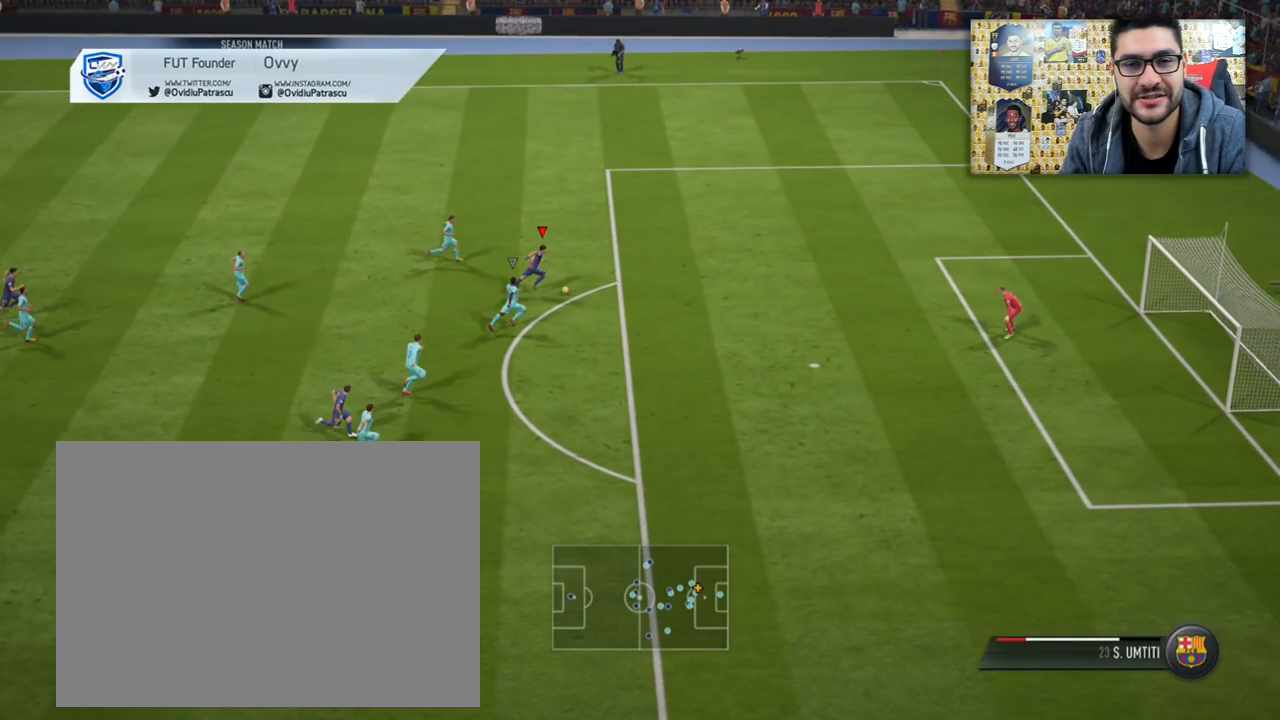
{"buttons": [], "right_stick": "center", "events": []}
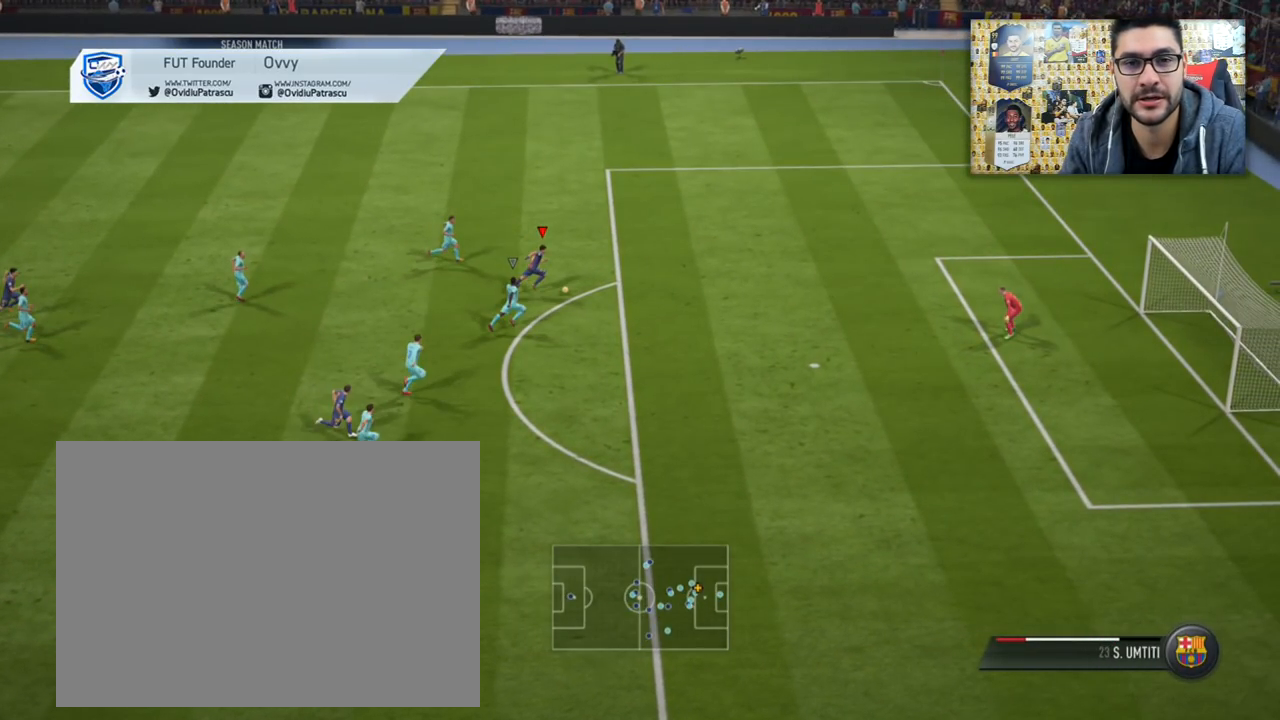
{"buttons": [], "right_stick": "center", "events": []}
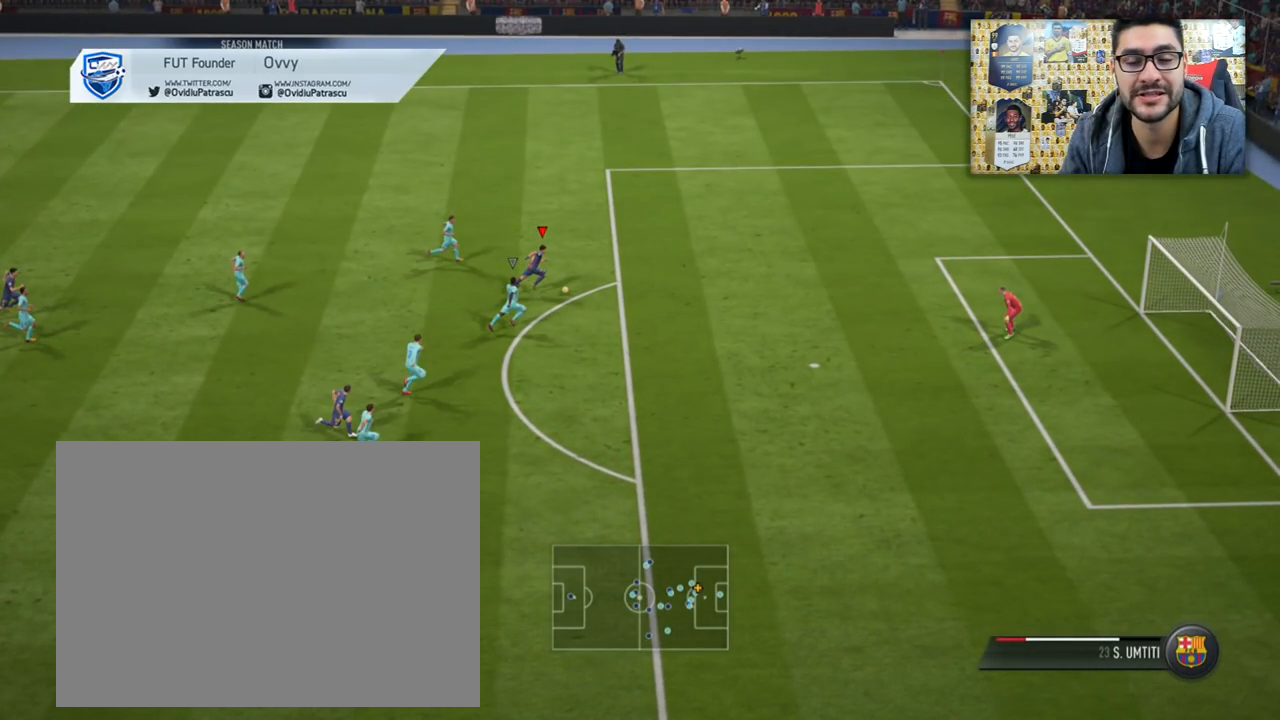
{"buttons": [], "right_stick": "center", "events": []}
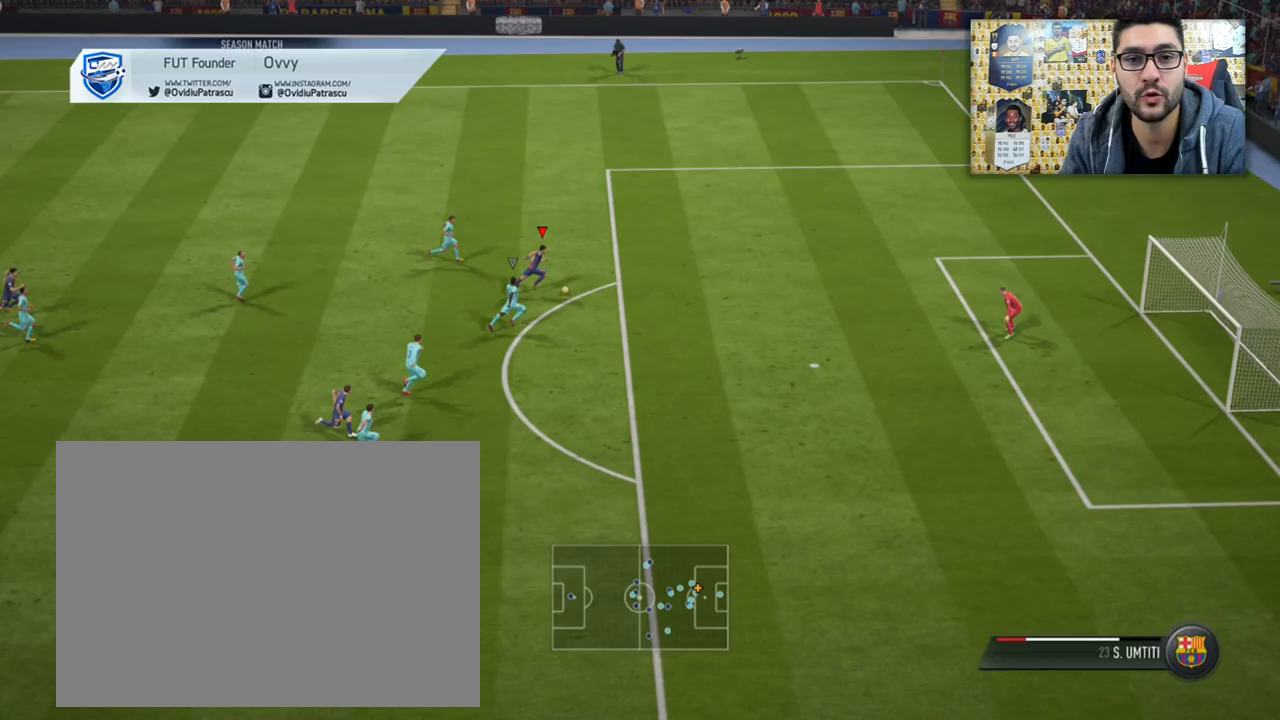
{"buttons": [], "right_stick": "center", "events": []}
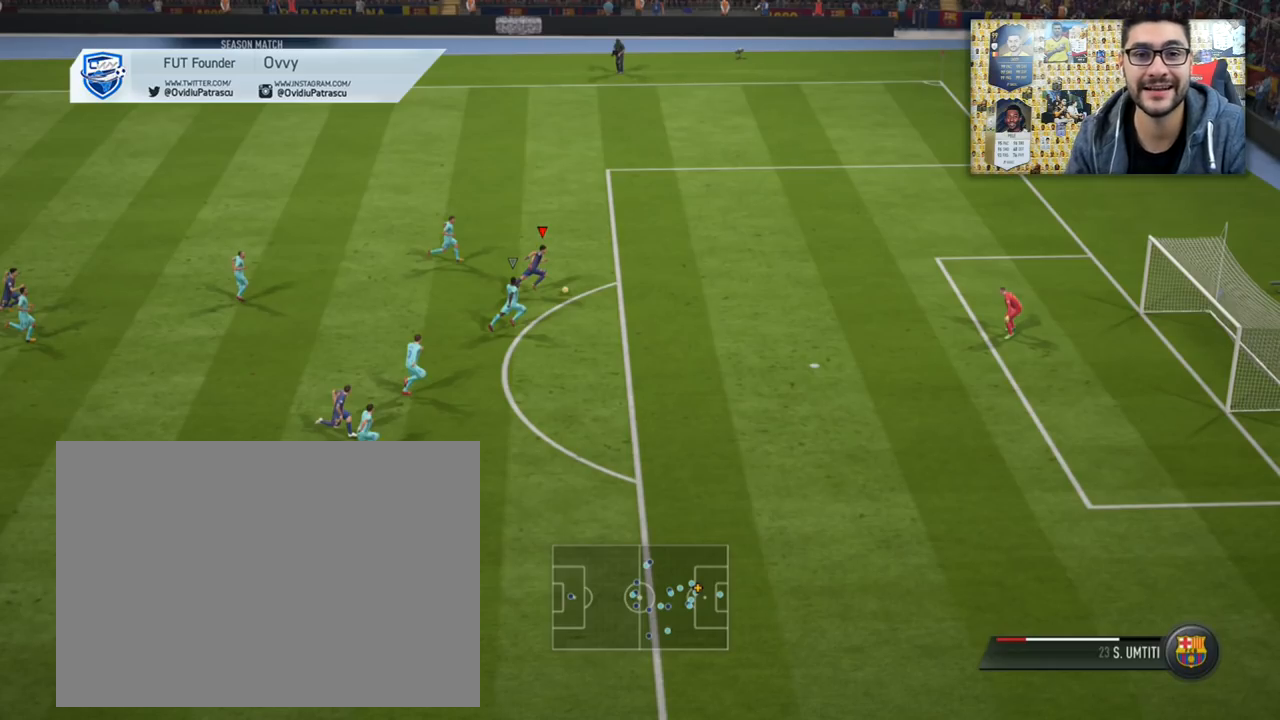
{"buttons": [], "right_stick": "center", "events": []}
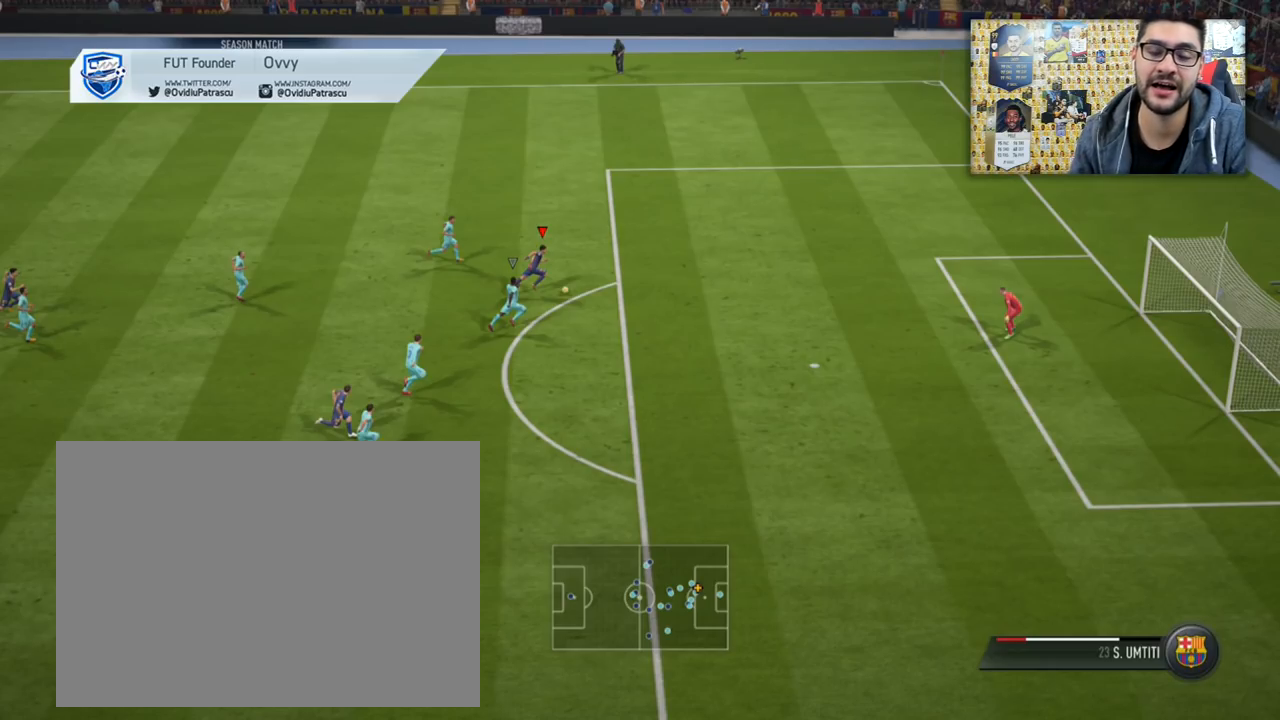
{"buttons": [], "right_stick": "center", "events": []}
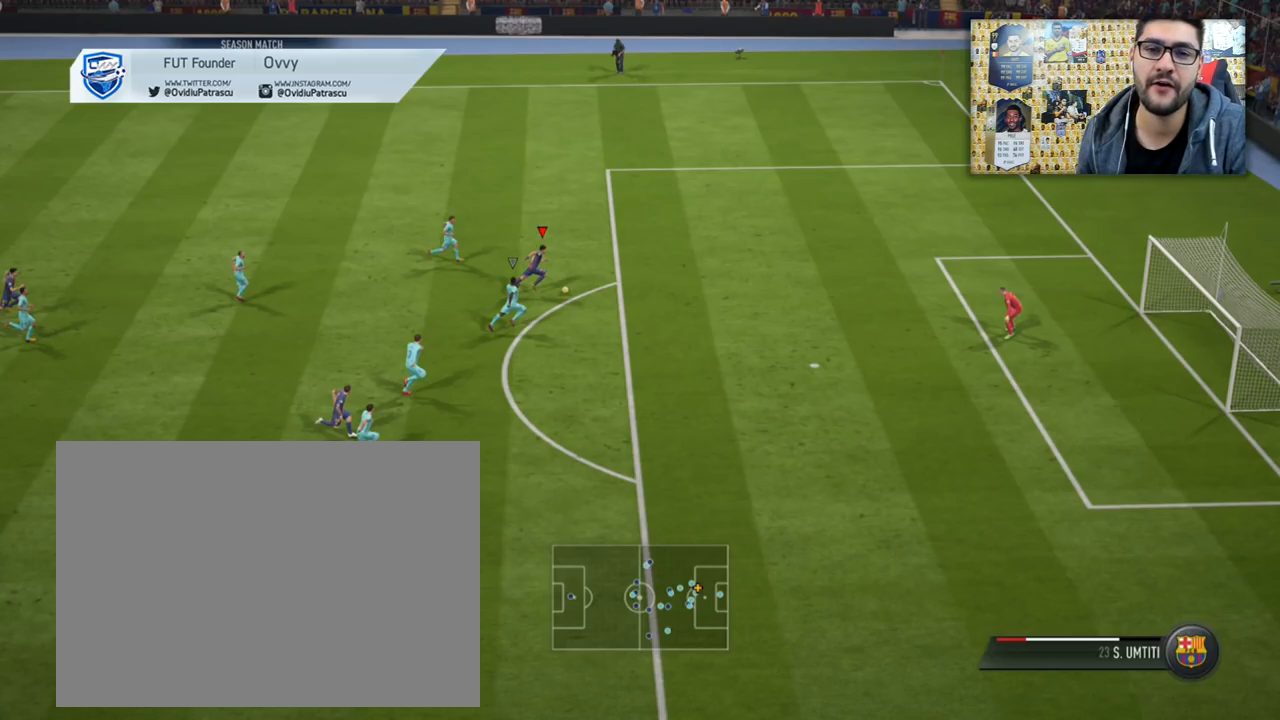
{"buttons": [], "right_stick": "center", "events": []}
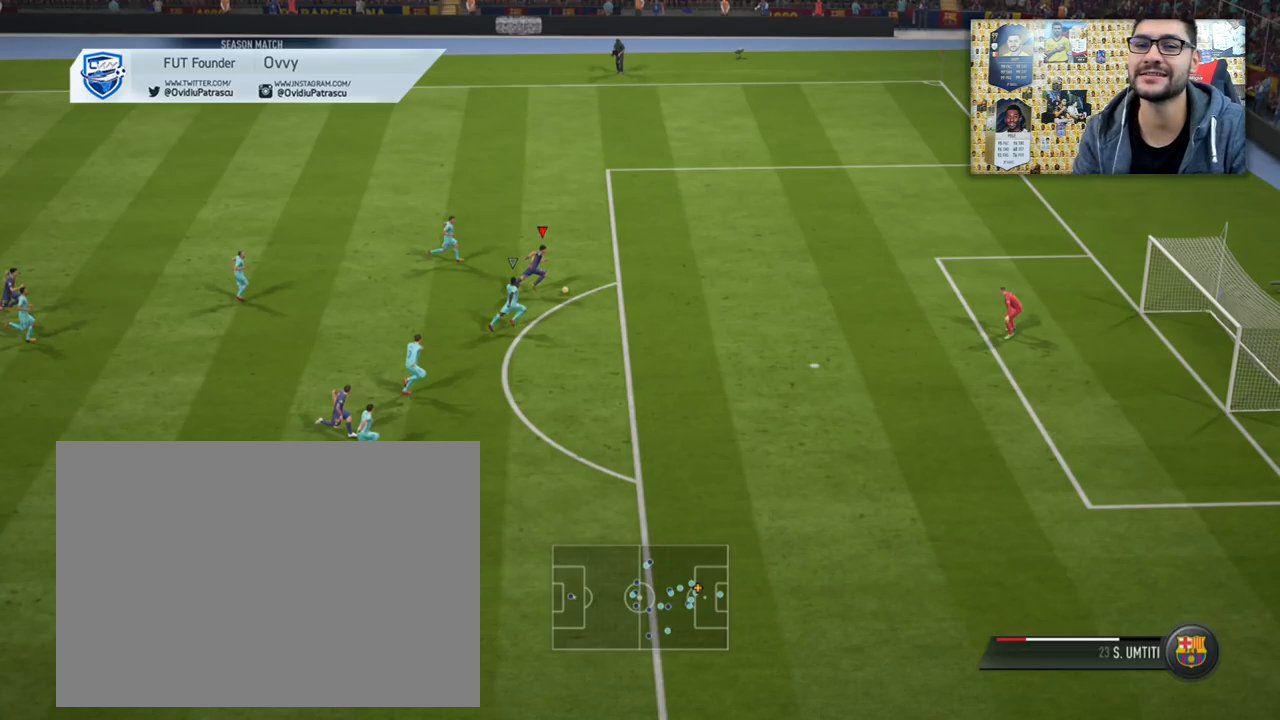
{"buttons": [], "right_stick": "center", "events": []}
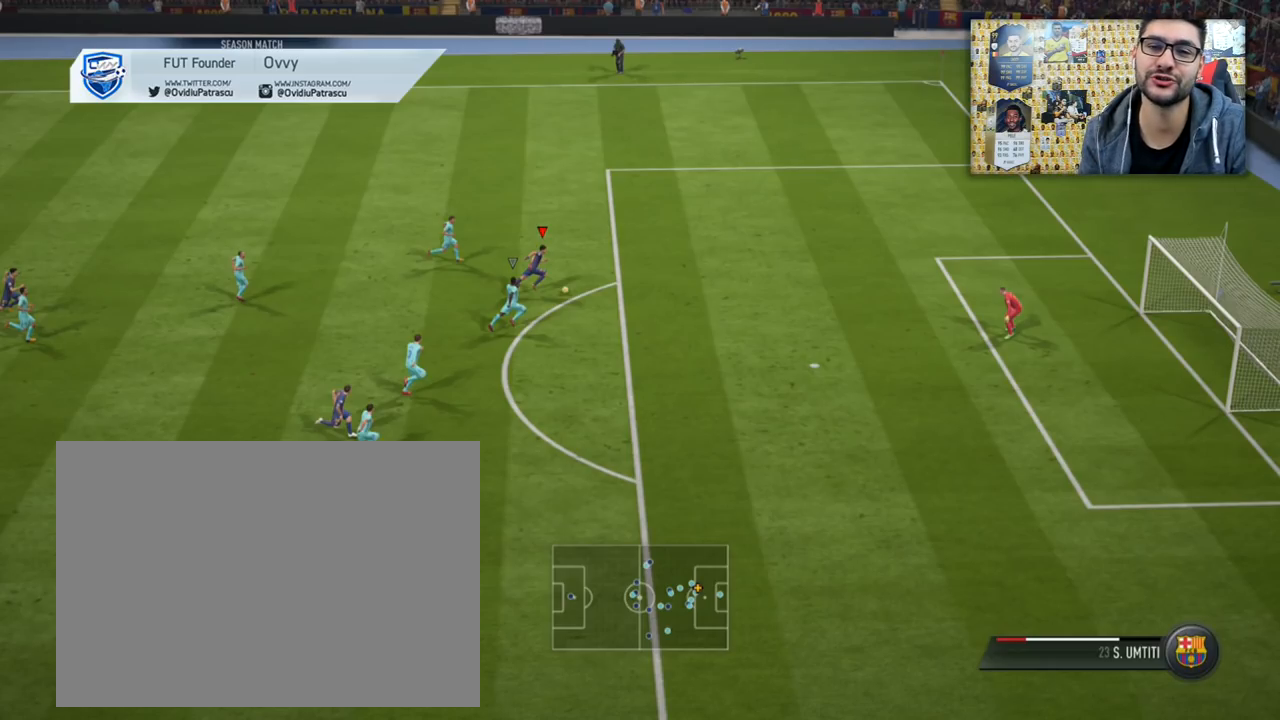
{"buttons": [], "right_stick": "right", "events": [[150, "right_stick", "right"]]}
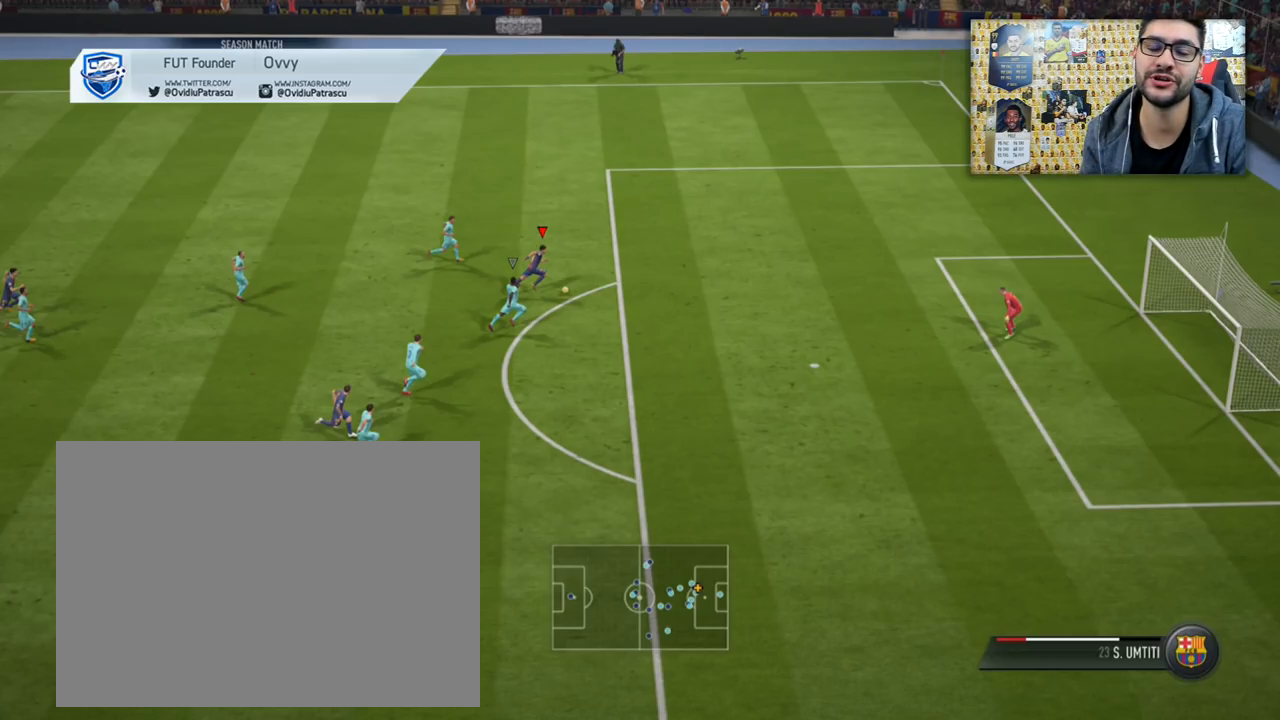
{"buttons": [], "right_stick": "right", "events": []}
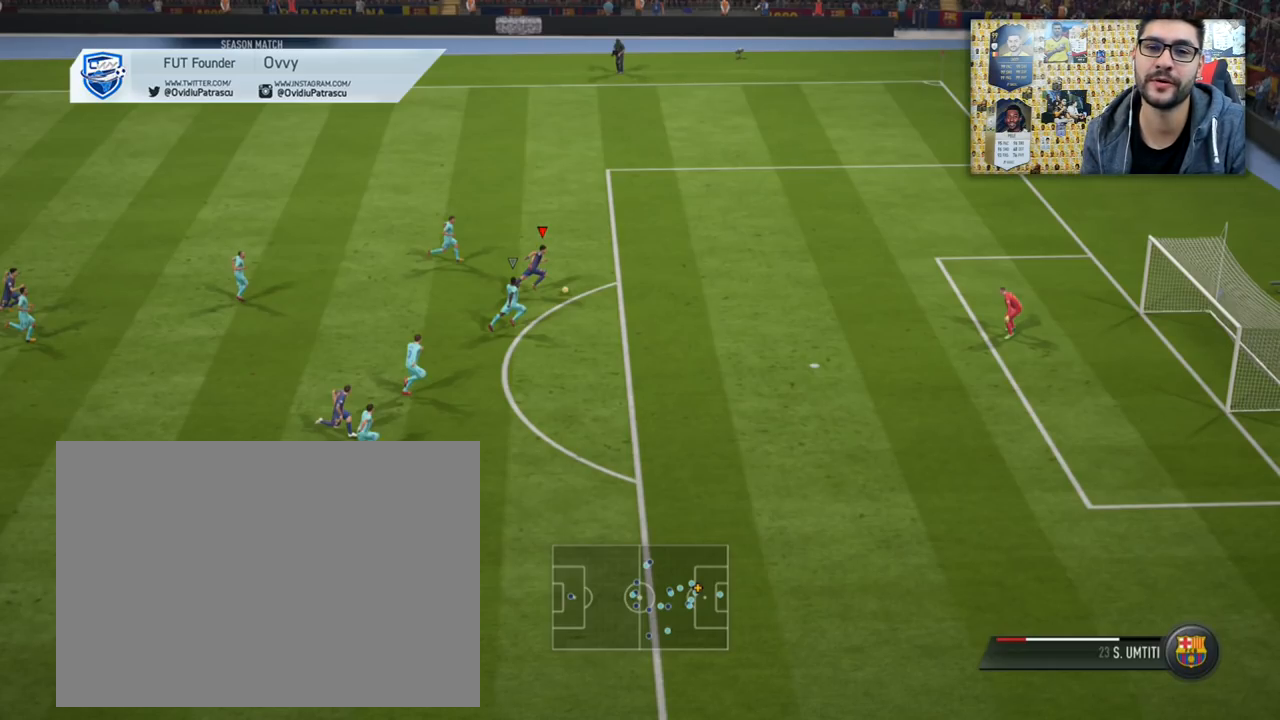
{"buttons": [], "right_stick": "right", "events": []}
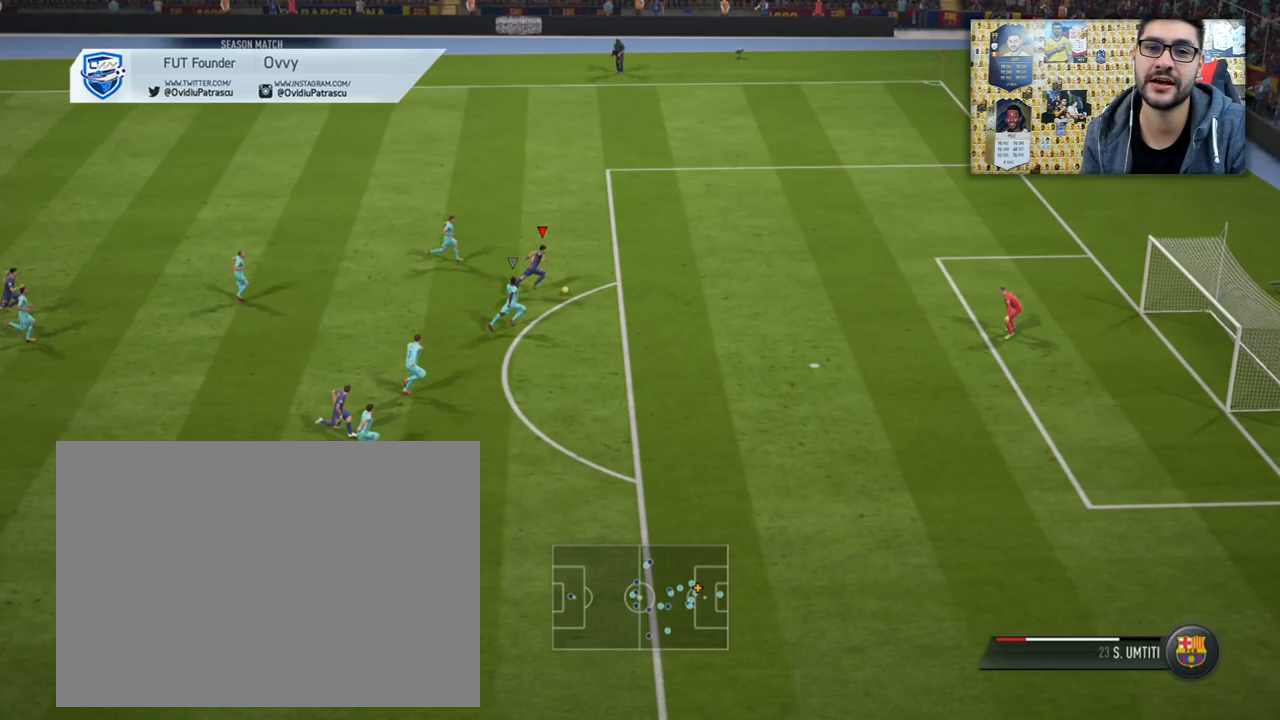
{"buttons": [], "right_stick": "right", "events": []}
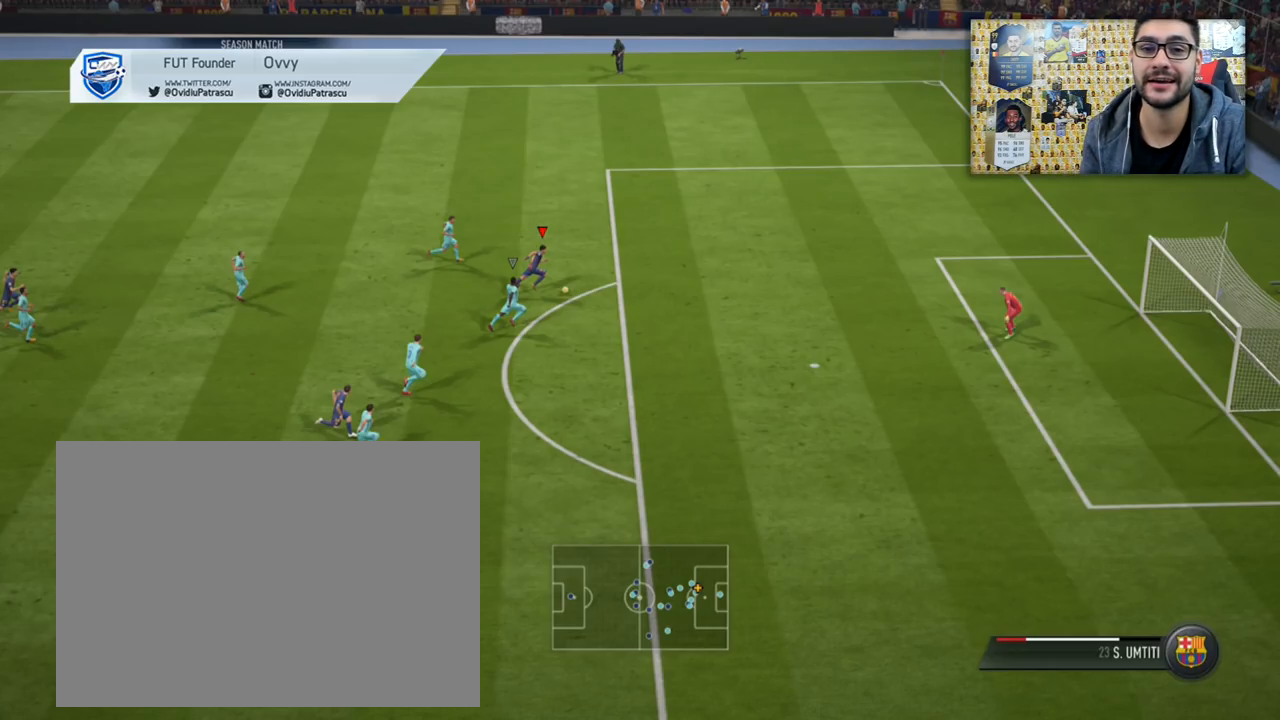
{"buttons": [], "right_stick": "right", "events": []}
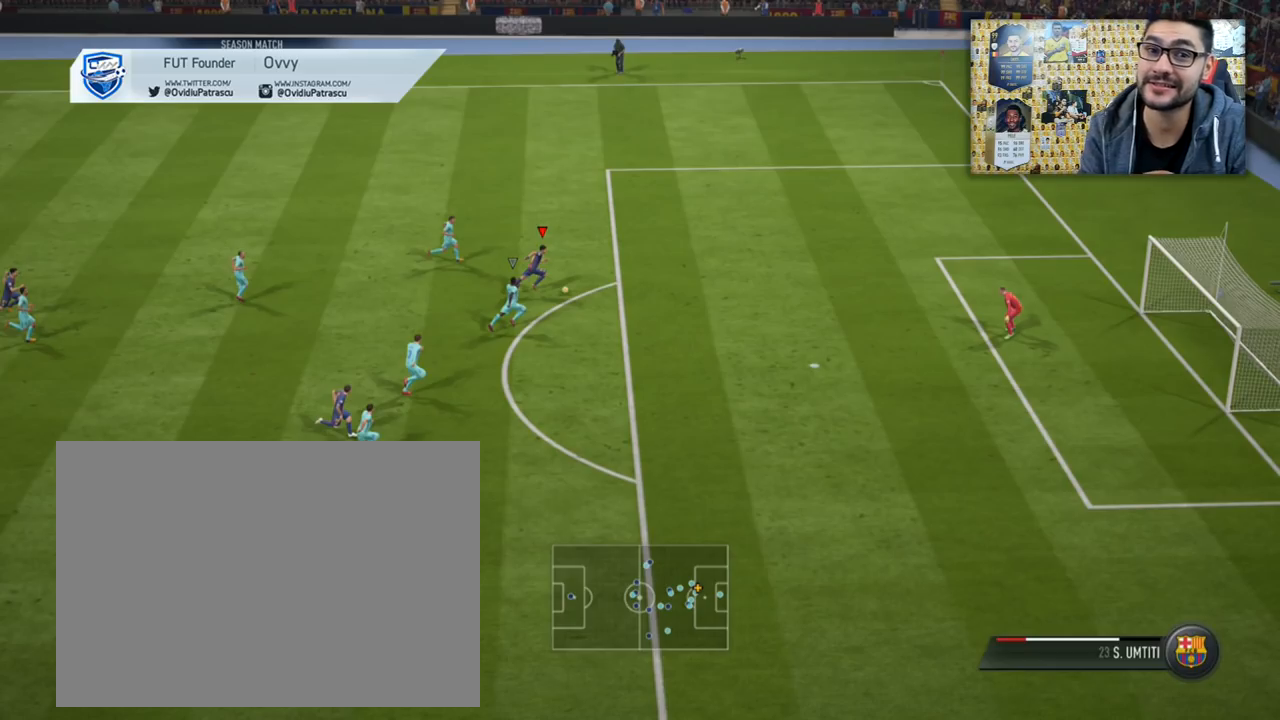
{"buttons": [], "right_stick": "right", "events": []}
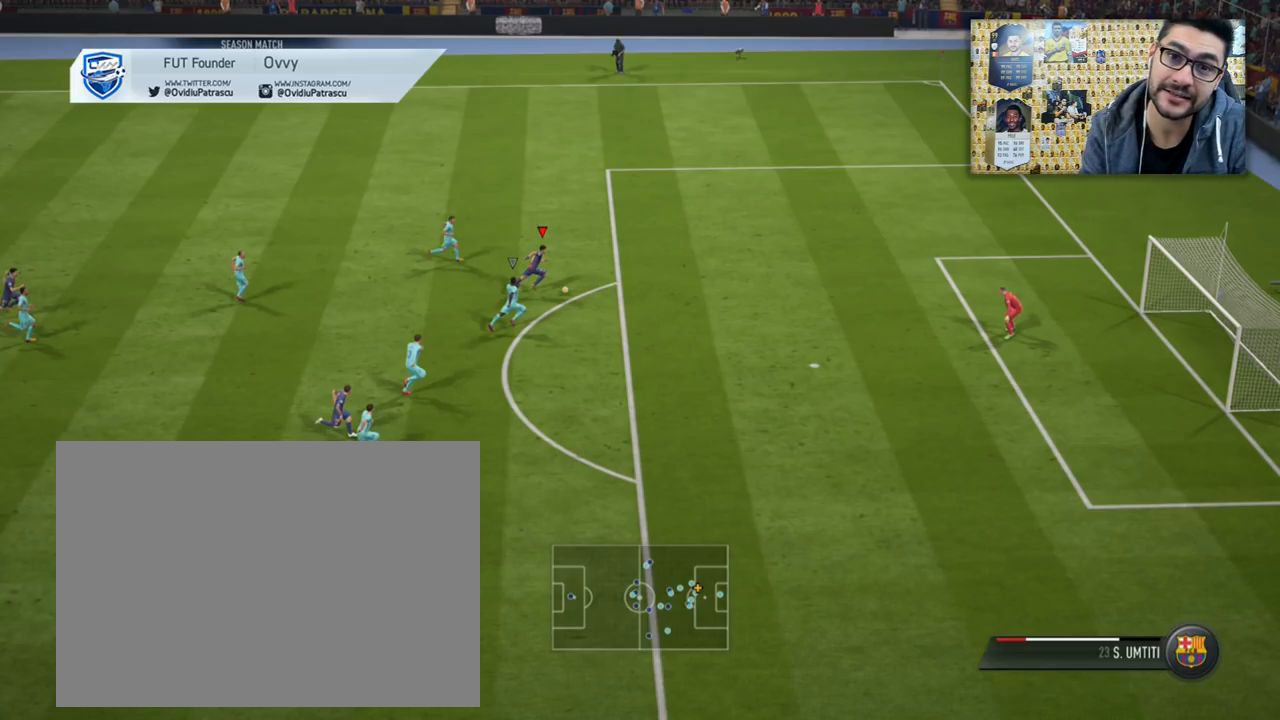
{"buttons": [], "right_stick": "right", "events": []}
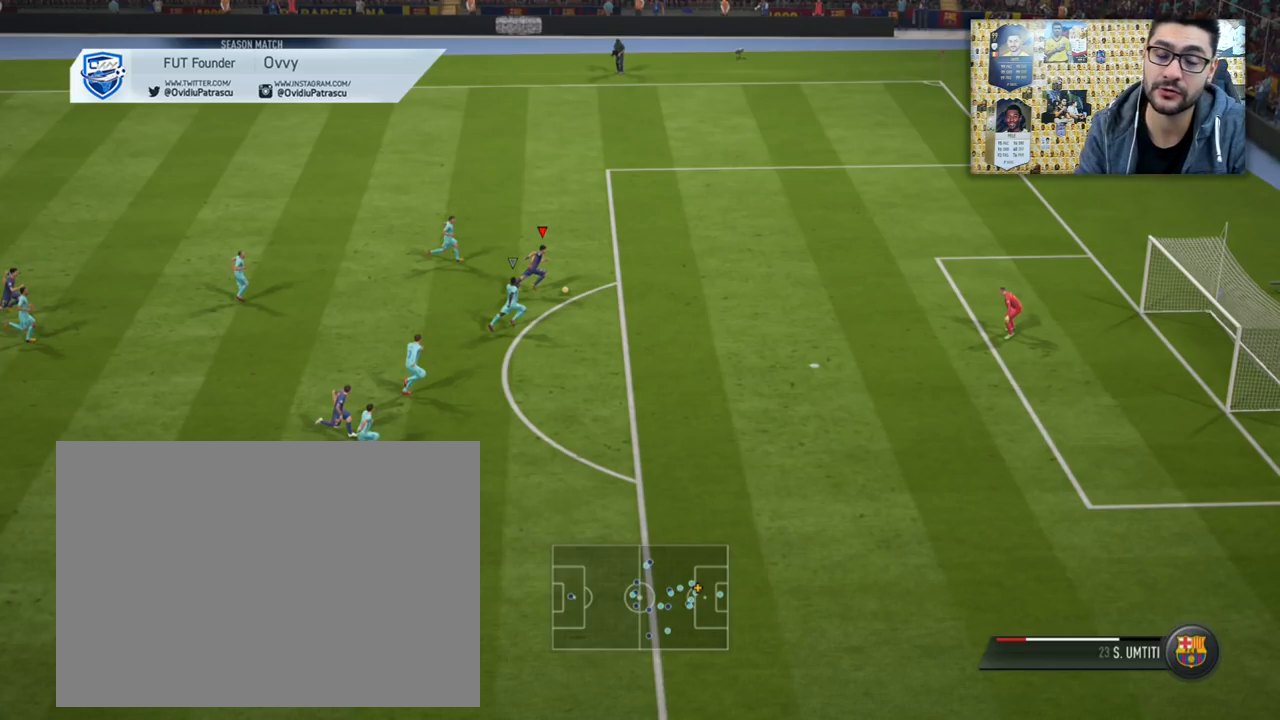
{"buttons": [], "right_stick": "right", "events": []}
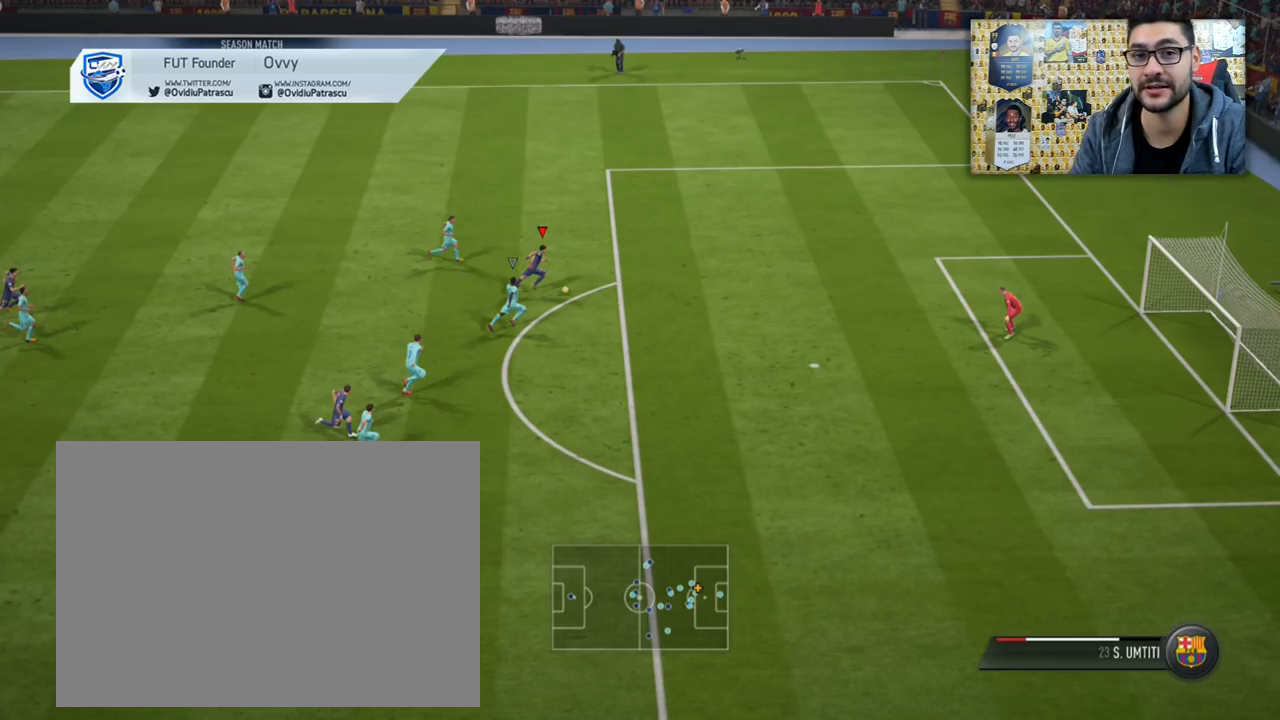
{"buttons": [], "right_stick": "right", "events": []}
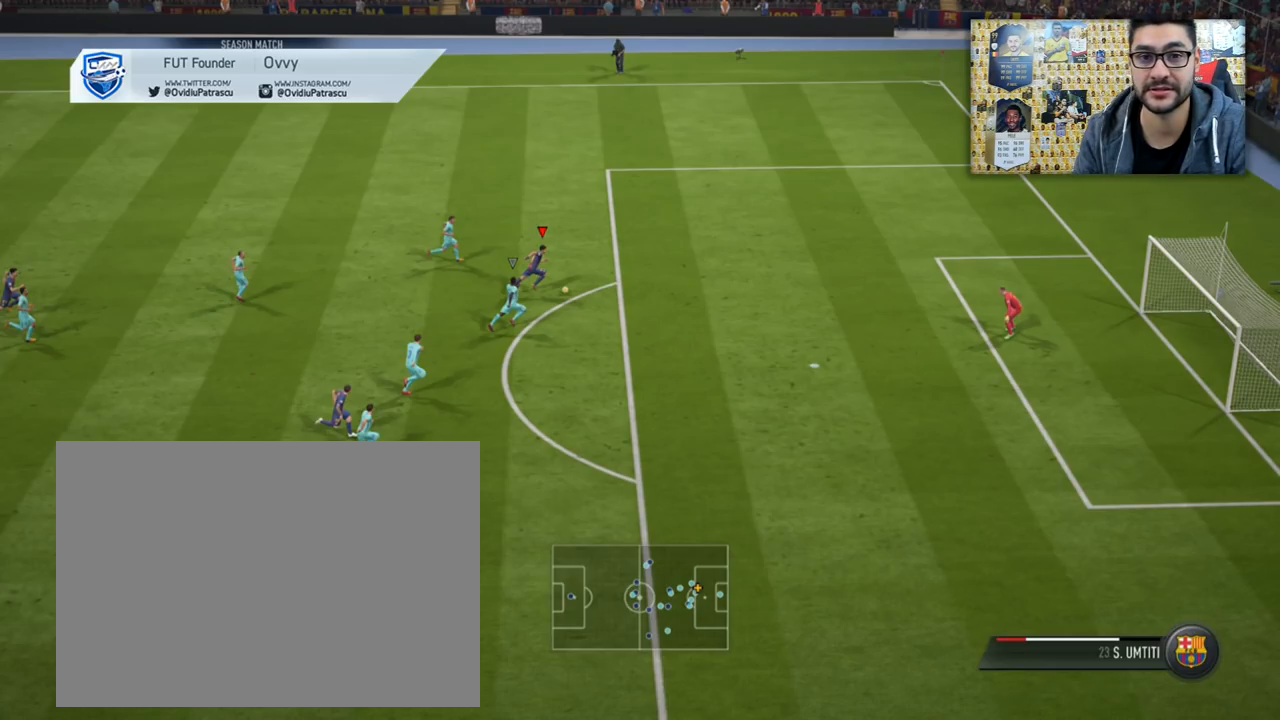
{"buttons": [], "right_stick": "right", "events": []}
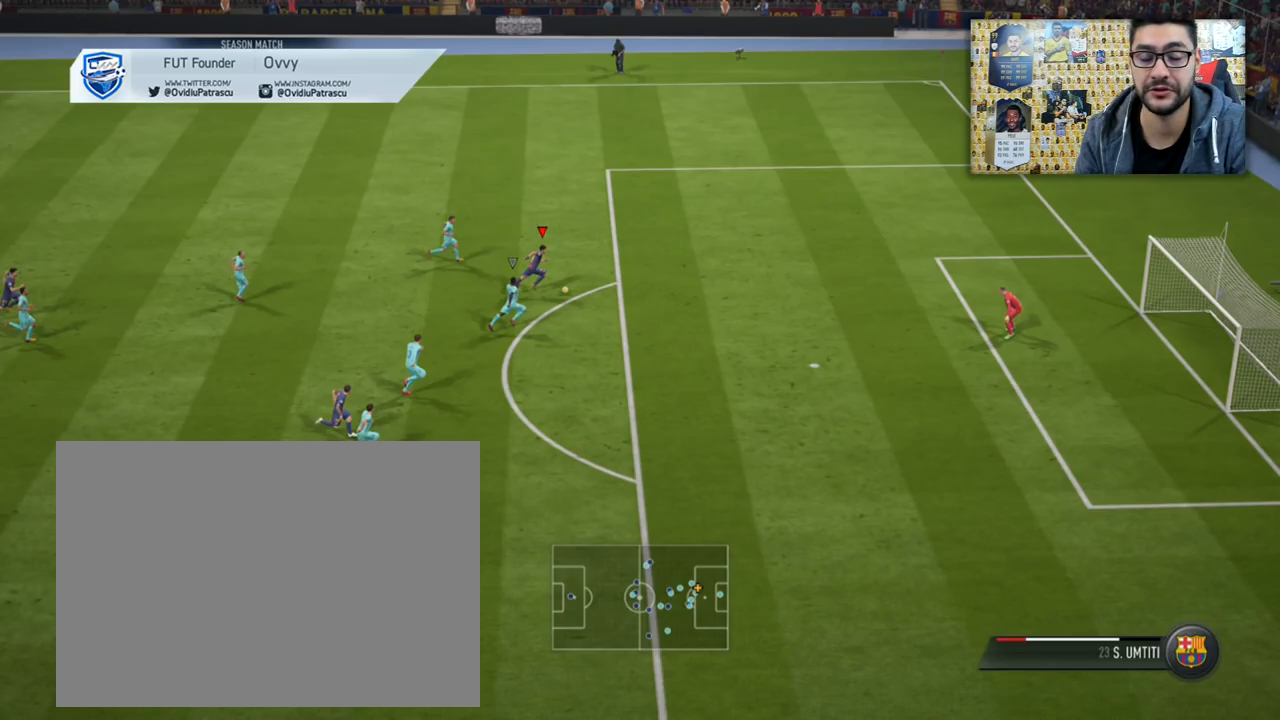
{"buttons": [], "right_stick": "right", "events": []}
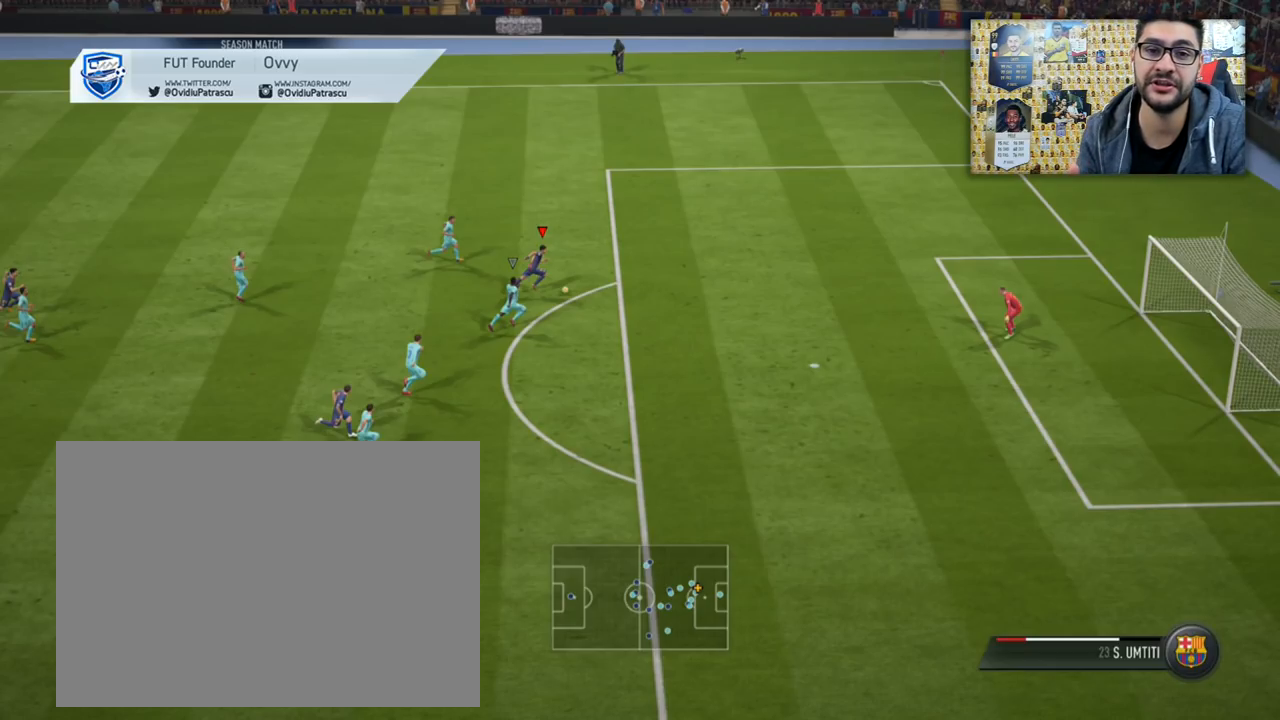
{"buttons": [], "right_stick": "right", "events": []}
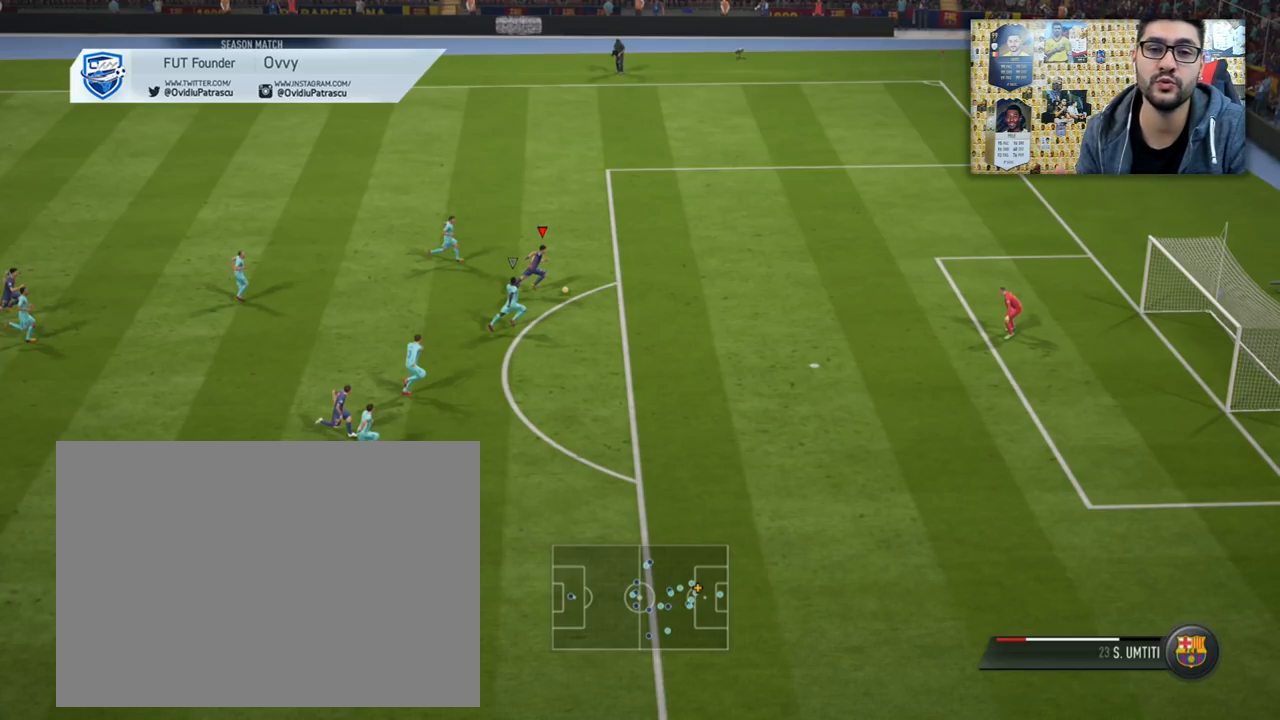
{"buttons": [], "right_stick": "down-right", "events": [[467, "right_stick", "down-right"]]}
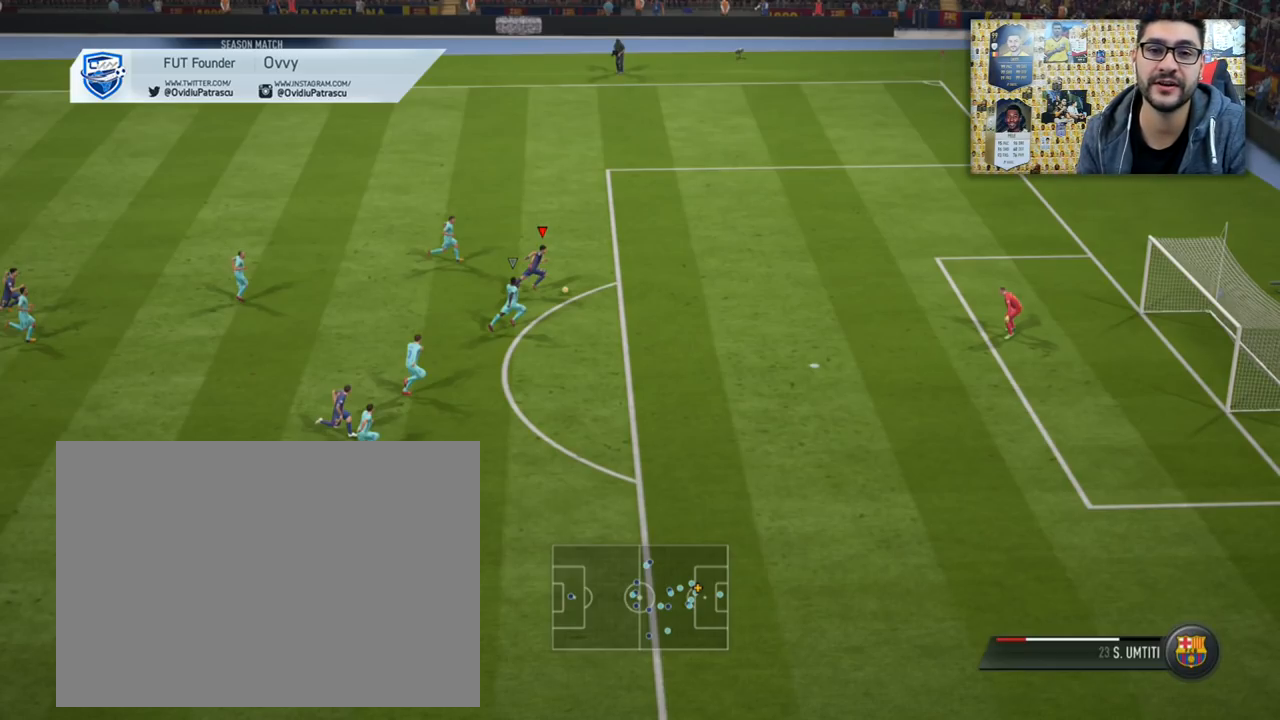
{"buttons": [], "right_stick": "down-right", "events": []}
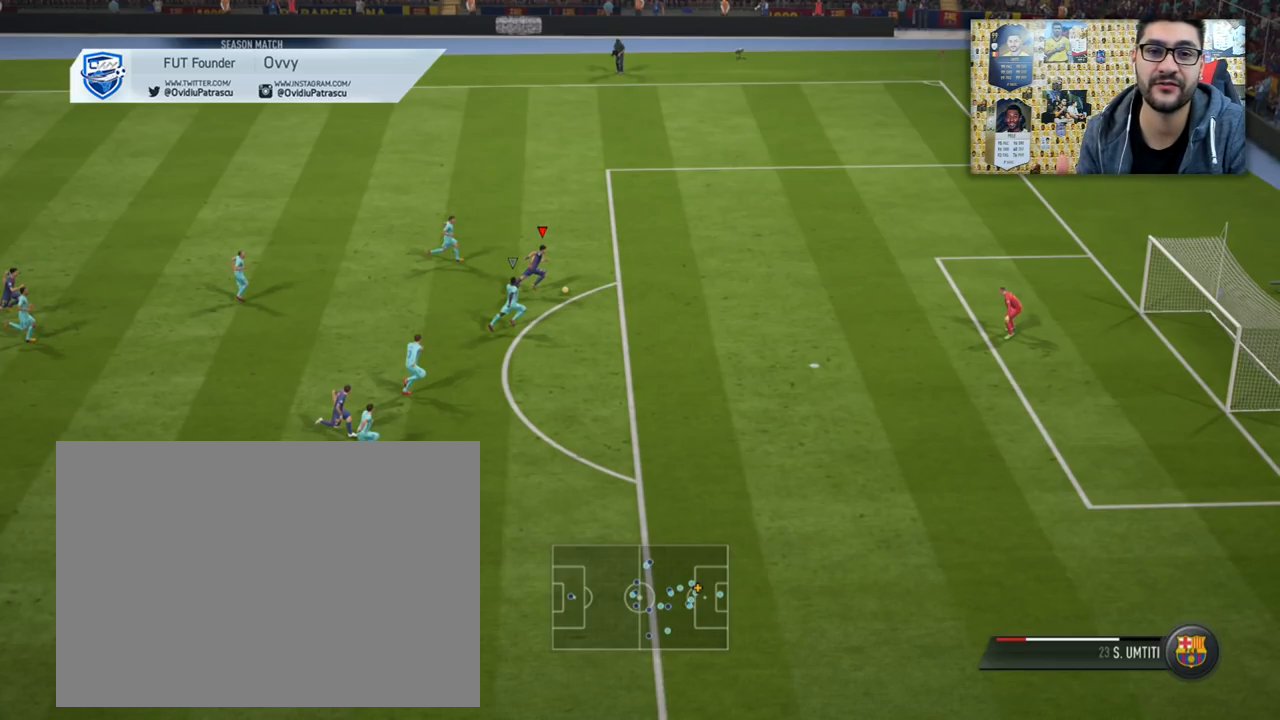
{"buttons": [], "right_stick": "down", "events": [[500, "right_stick", "down"]]}
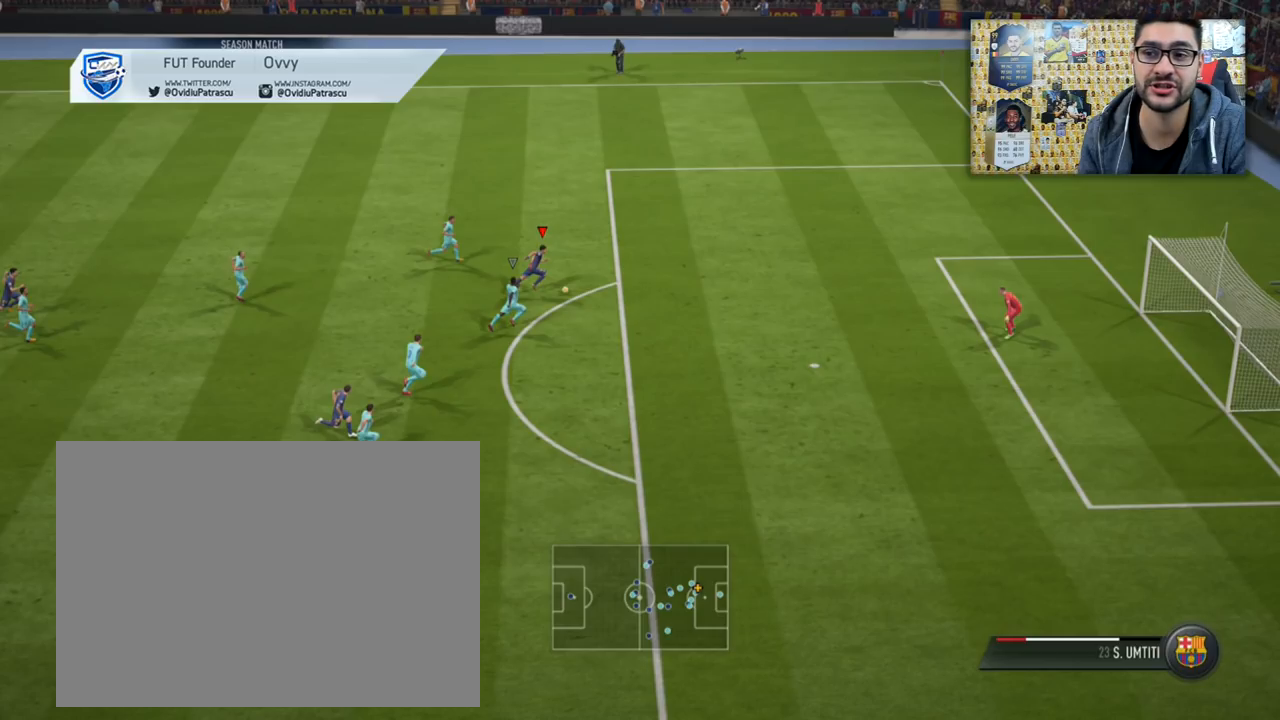
{"buttons": [], "right_stick": "down", "events": []}
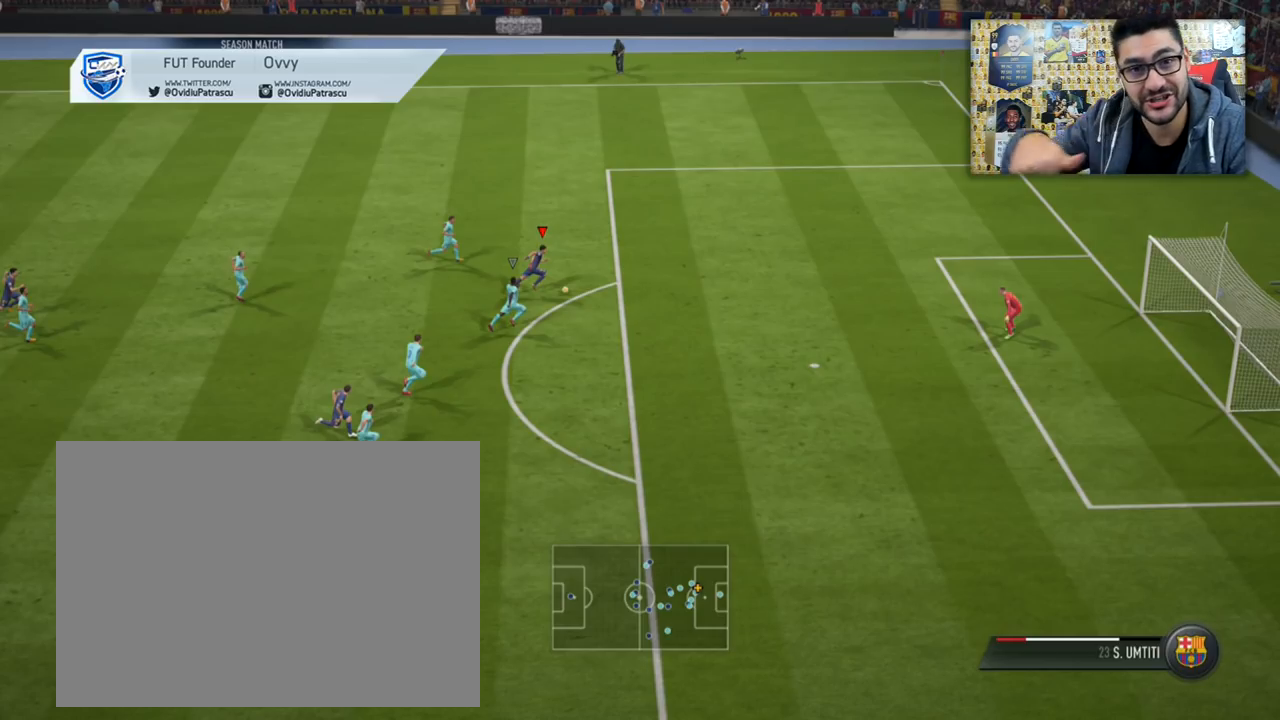
{"buttons": [], "right_stick": "down", "events": []}
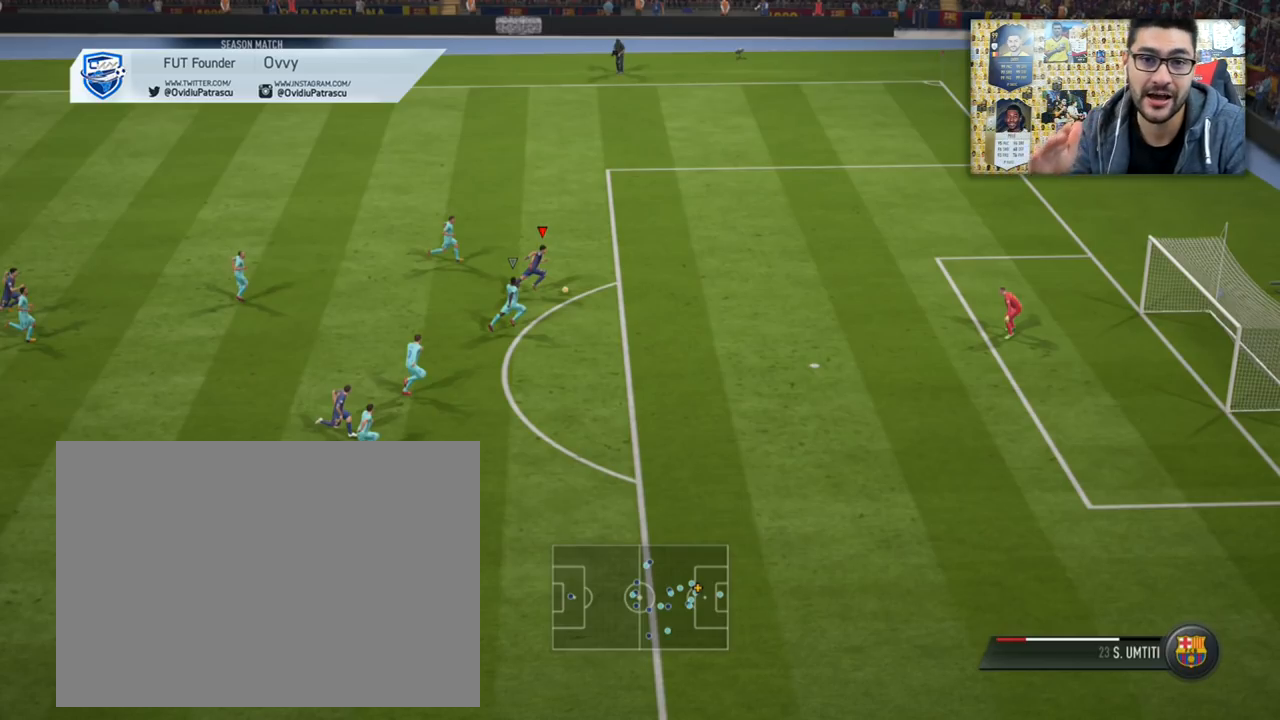
{"buttons": [], "right_stick": "down", "events": []}
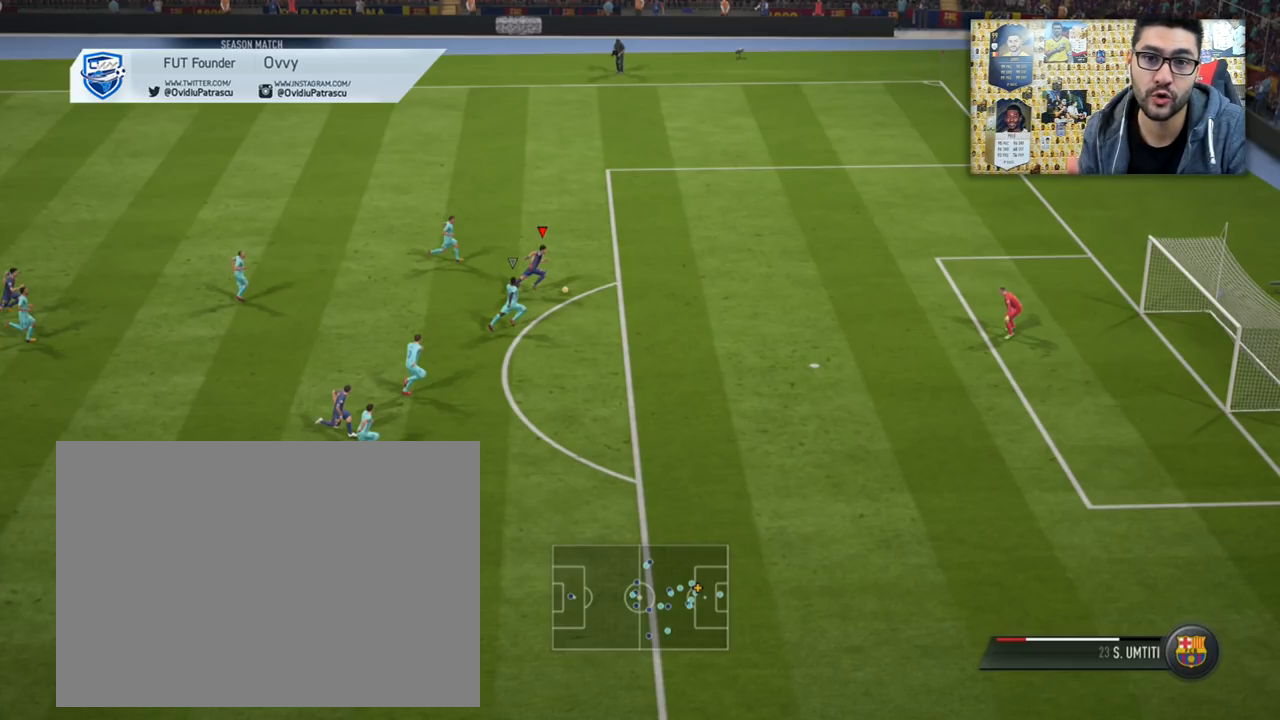
{"buttons": [], "right_stick": "down", "events": []}
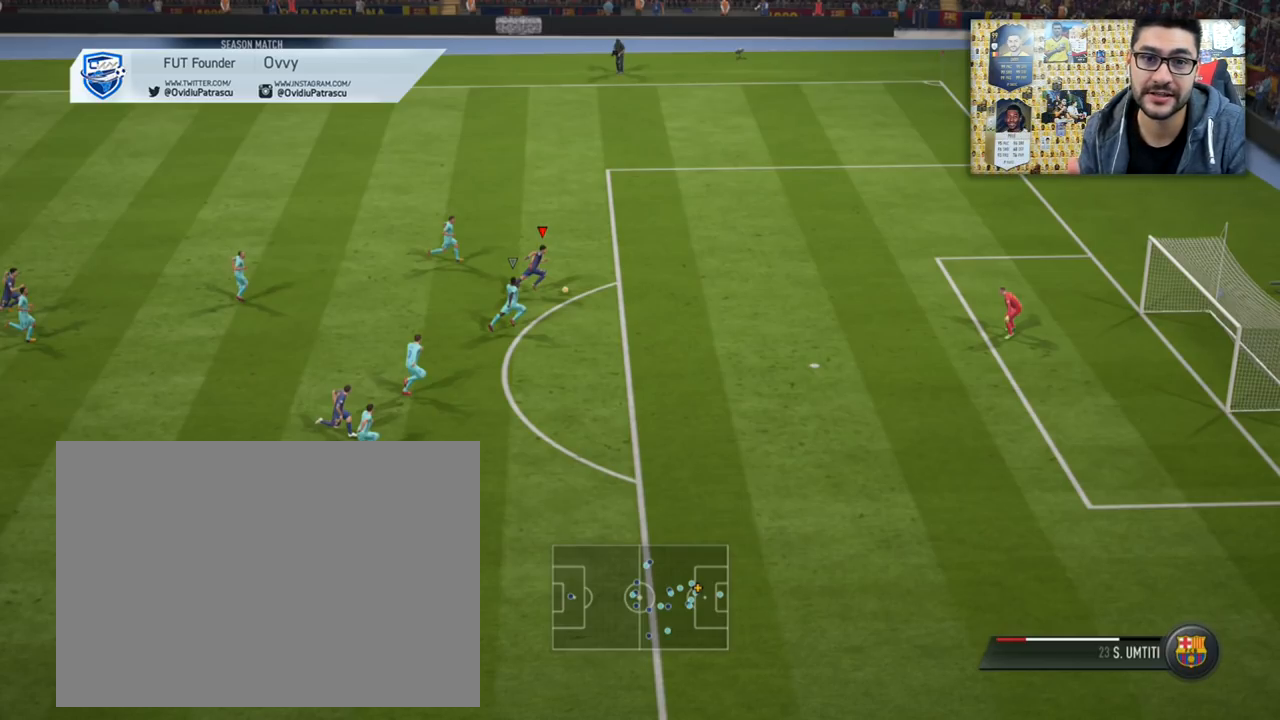
{"buttons": [], "right_stick": "down", "events": []}